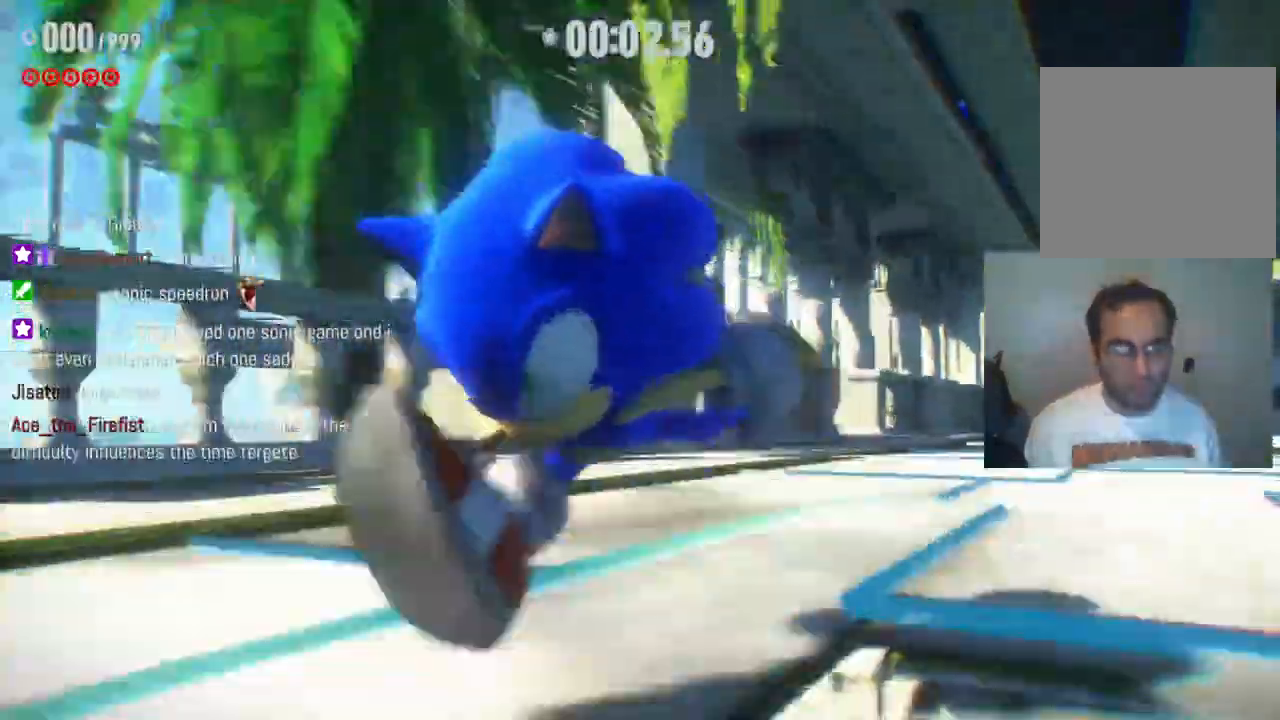
Gameplay with a controller (Xbox layout); each line is a JSON object with the inputs held at the frame after it. "events" lists button and stick changes between this image and that frame as [ms after this image, input, new state], when the widget could be followed in between. Not read: L3 R3.
{"buttons": [], "left_stick": "center", "right_stick": "center", "events": []}
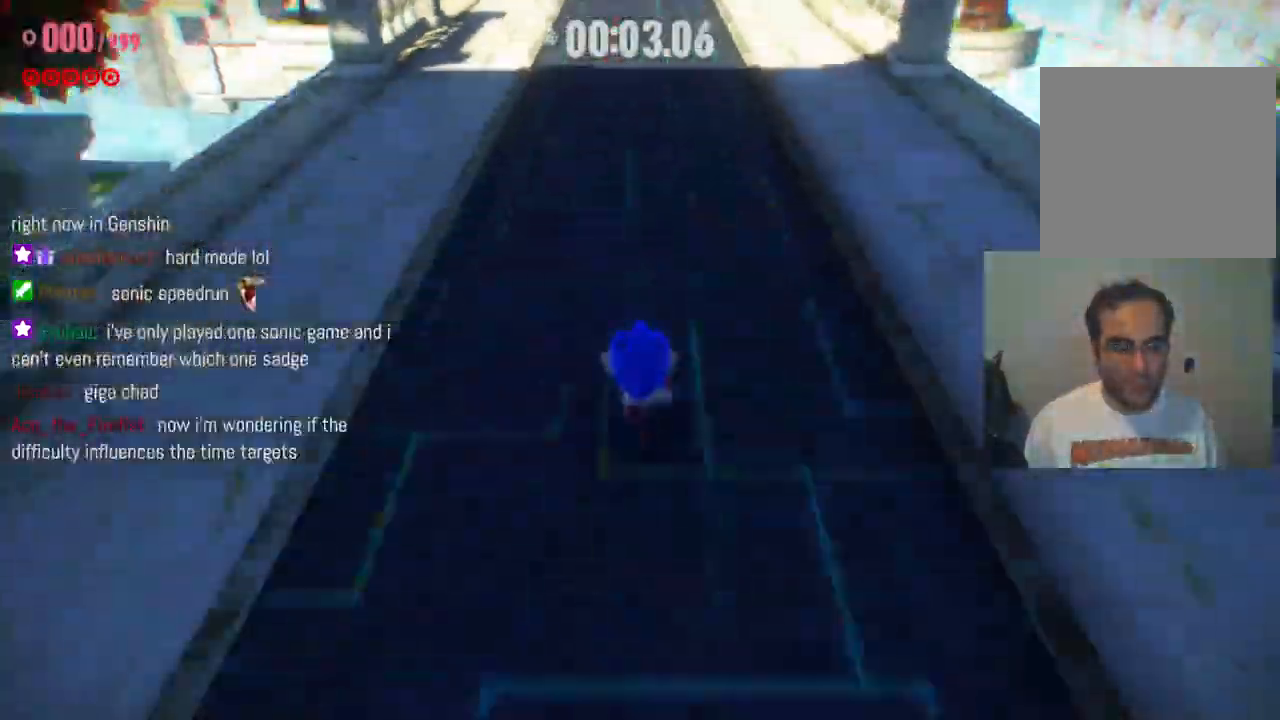
{"buttons": [], "left_stick": "up", "right_stick": "center", "events": [[100, "left_stick", "up"]]}
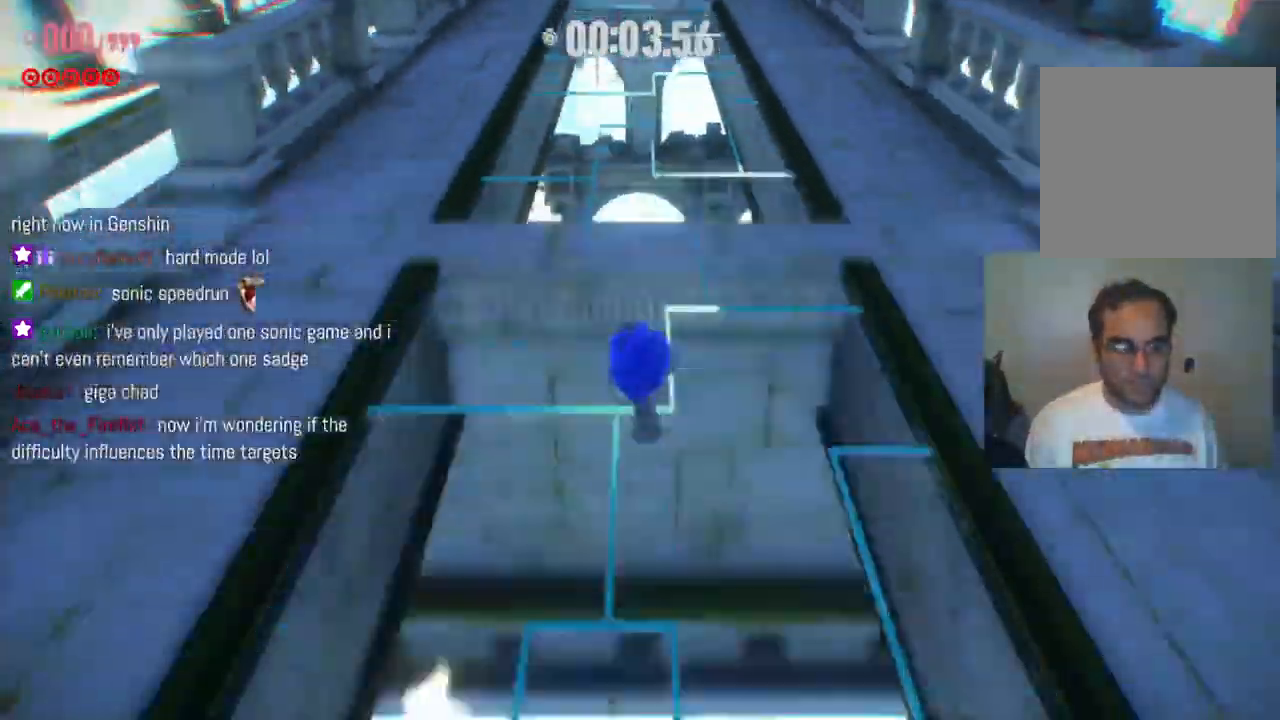
{"buttons": [], "left_stick": "up", "right_stick": "center", "events": []}
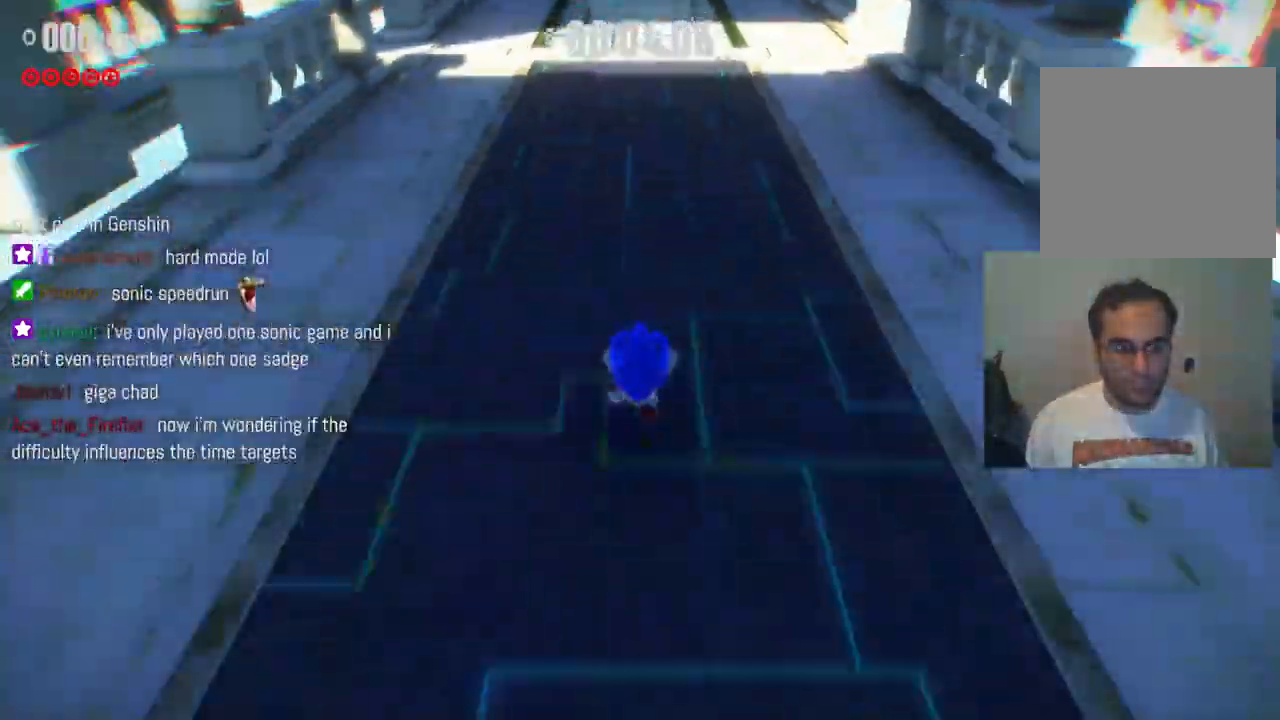
{"buttons": [], "left_stick": "up", "right_stick": "center", "events": [[67, "R2", "down"], [383, "R2", "up"]]}
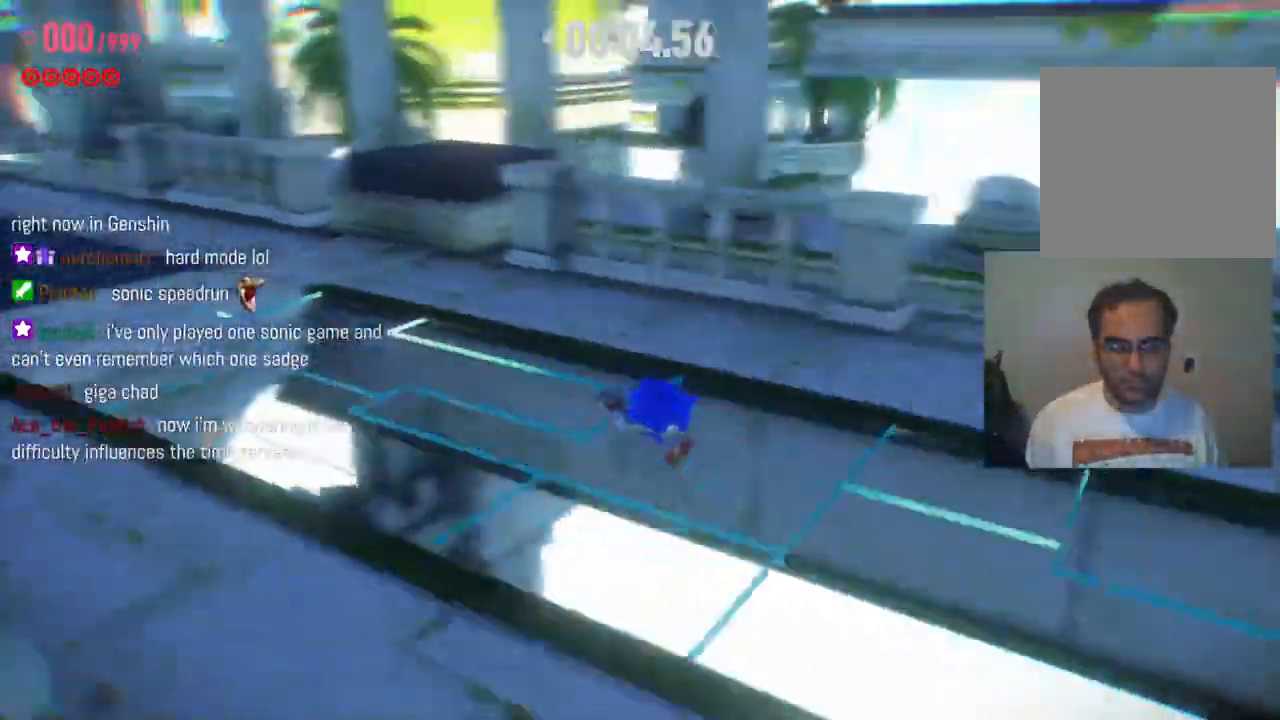
{"buttons": [], "left_stick": "up", "right_stick": "center", "events": []}
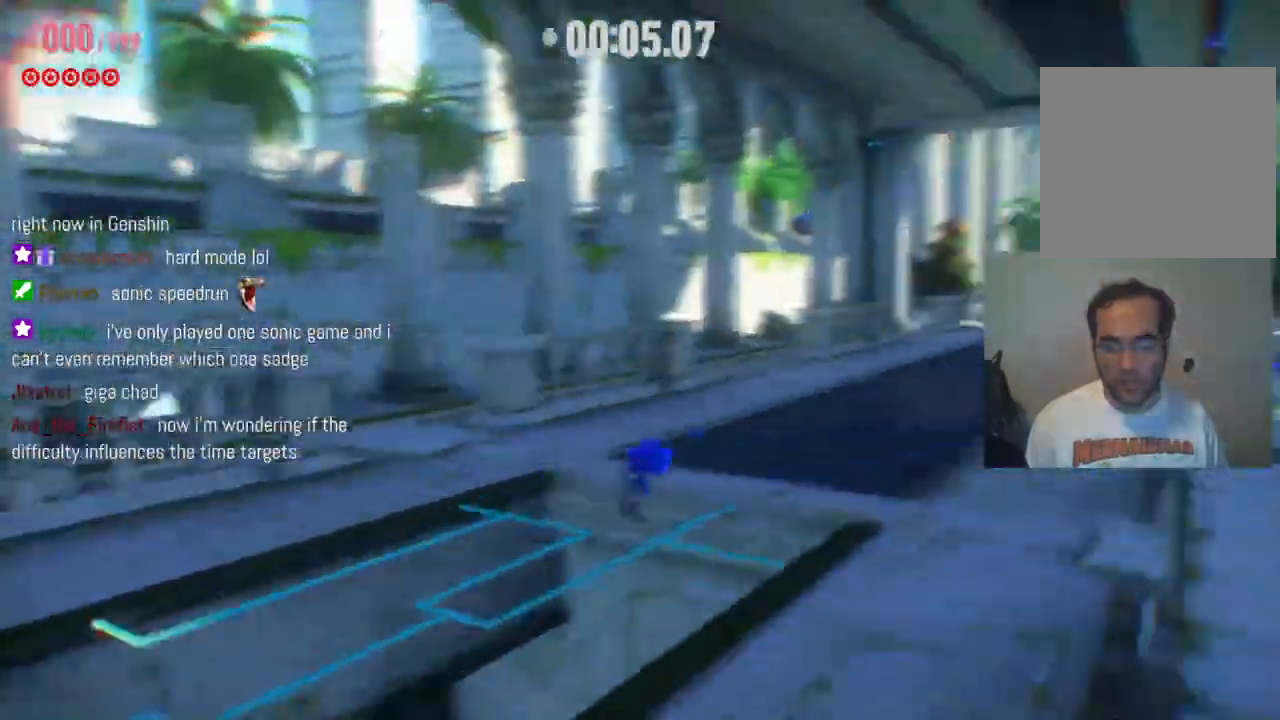
{"buttons": [], "left_stick": "up", "right_stick": "center", "events": []}
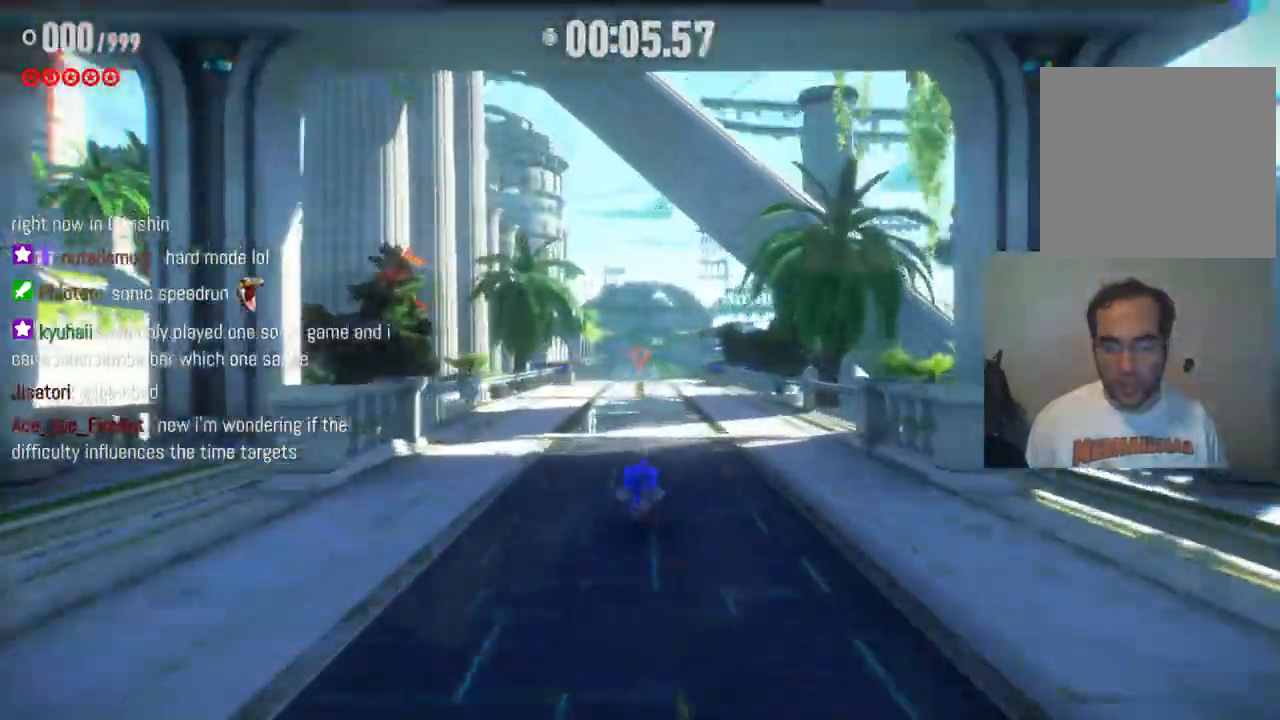
{"buttons": ["R2"], "left_stick": "up", "right_stick": "center", "events": [[183, "R2", "down"]]}
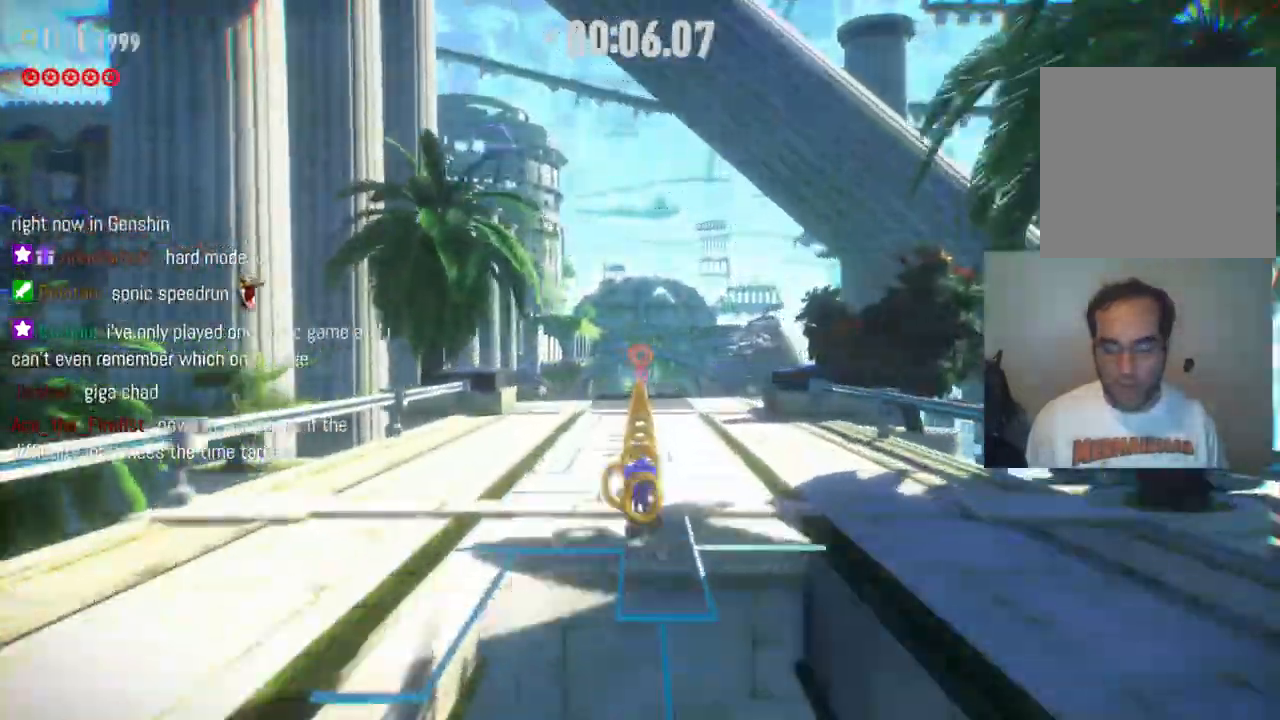
{"buttons": ["R2"], "left_stick": "up", "right_stick": "center", "events": [[67, "R2", "up"], [183, "R2", "down"]]}
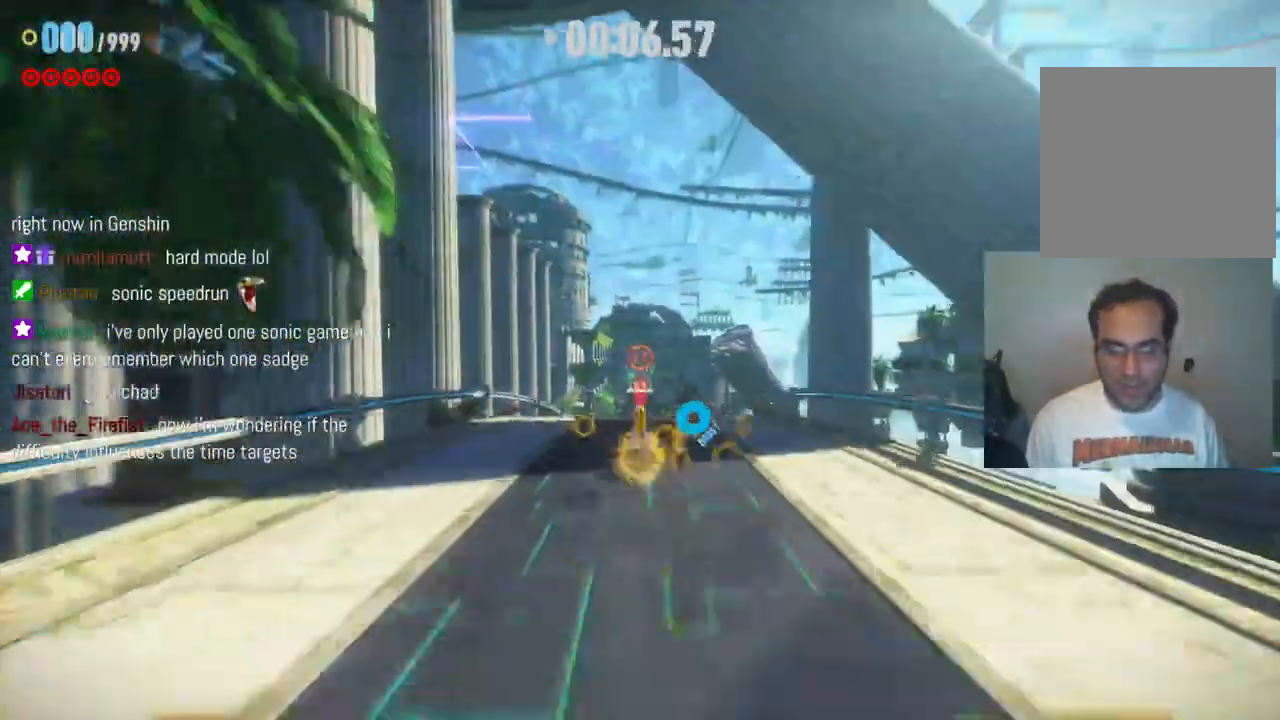
{"buttons": ["A", "R2"], "left_stick": "up", "right_stick": "center", "events": [[150, "A", "down"]]}
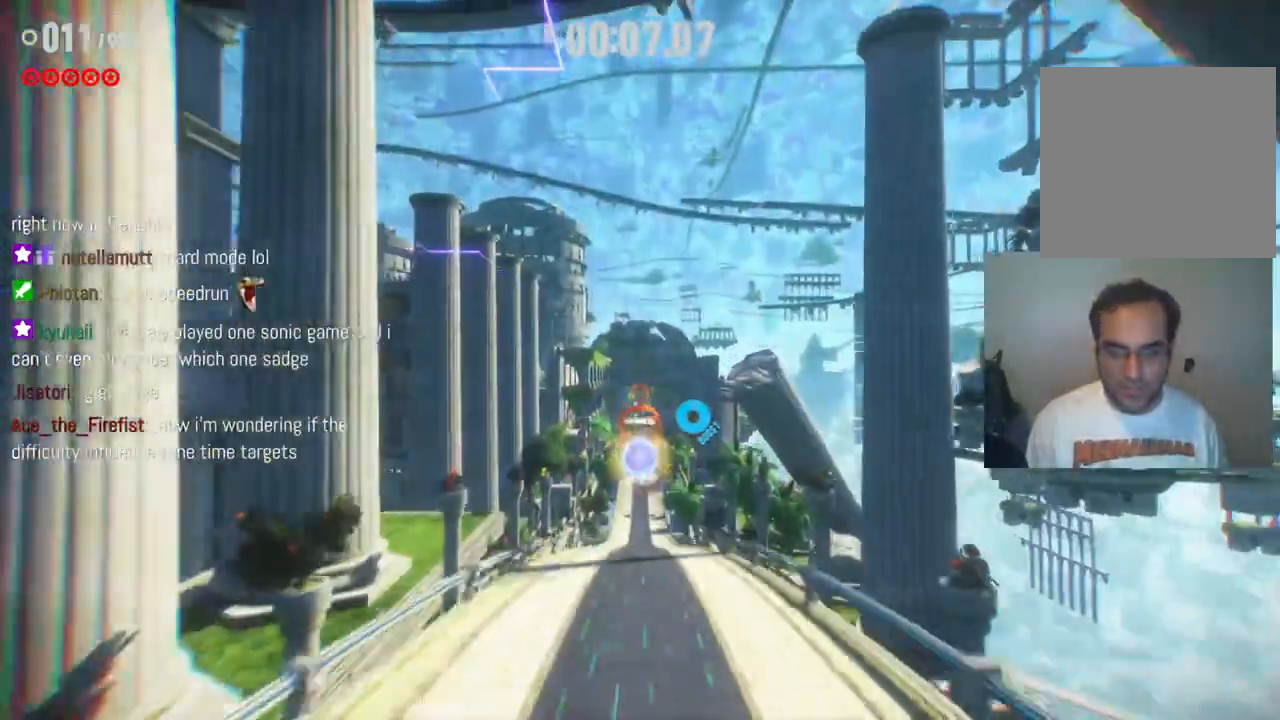
{"buttons": [], "left_stick": "up", "right_stick": "center", "events": [[483, "R2", "up"], [500, "A", "up"]]}
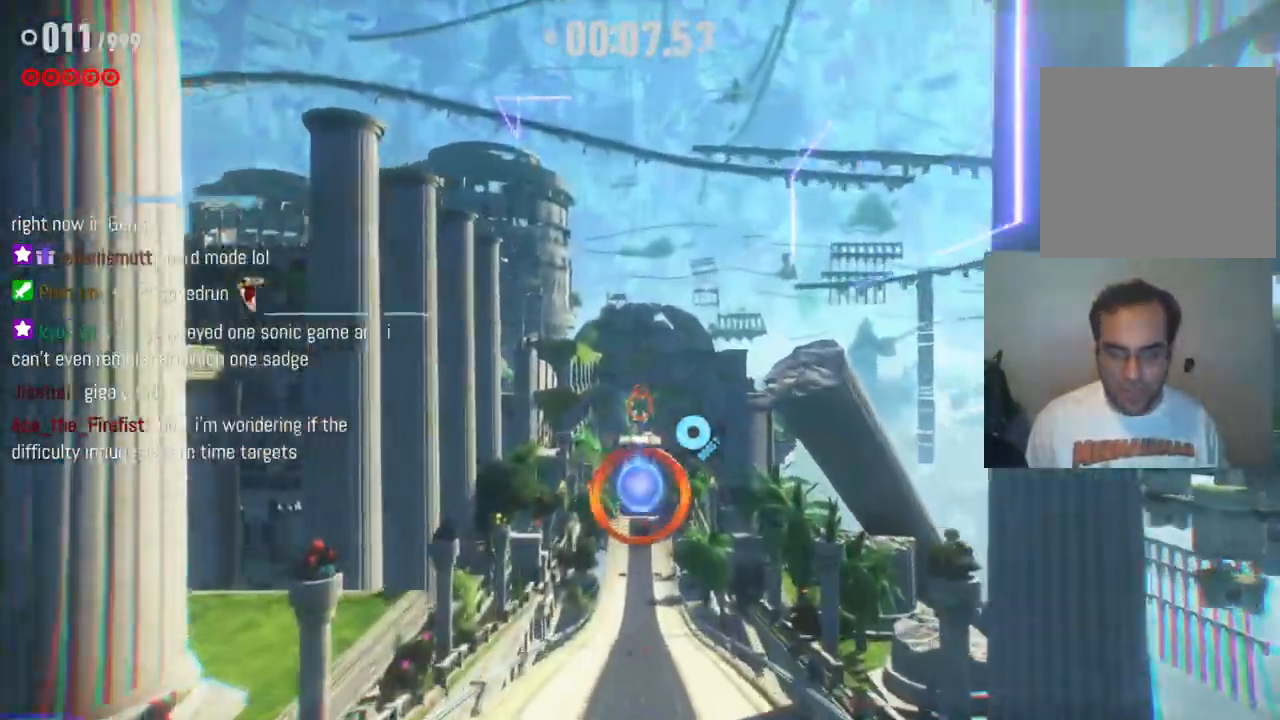
{"buttons": ["R2"], "left_stick": "up", "right_stick": "center", "events": [[167, "R2", "down"]]}
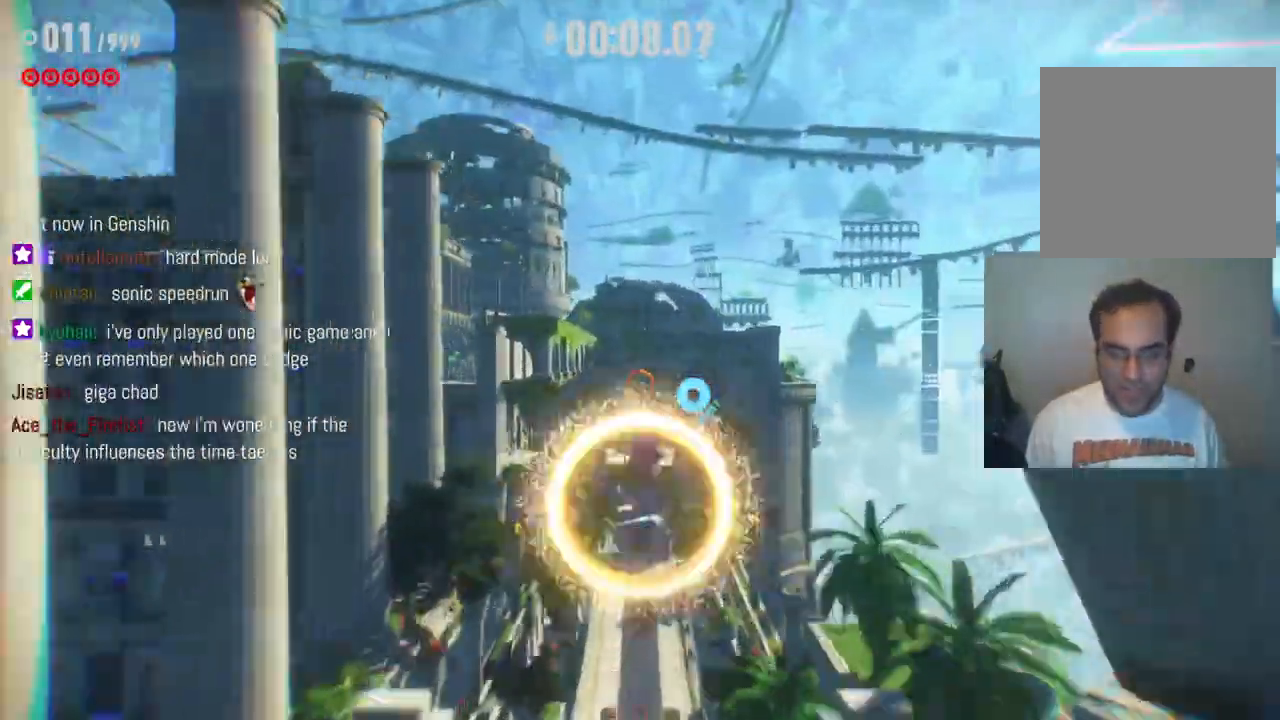
{"buttons": [], "left_stick": "up", "right_stick": "center", "events": [[333, "R2", "up"]]}
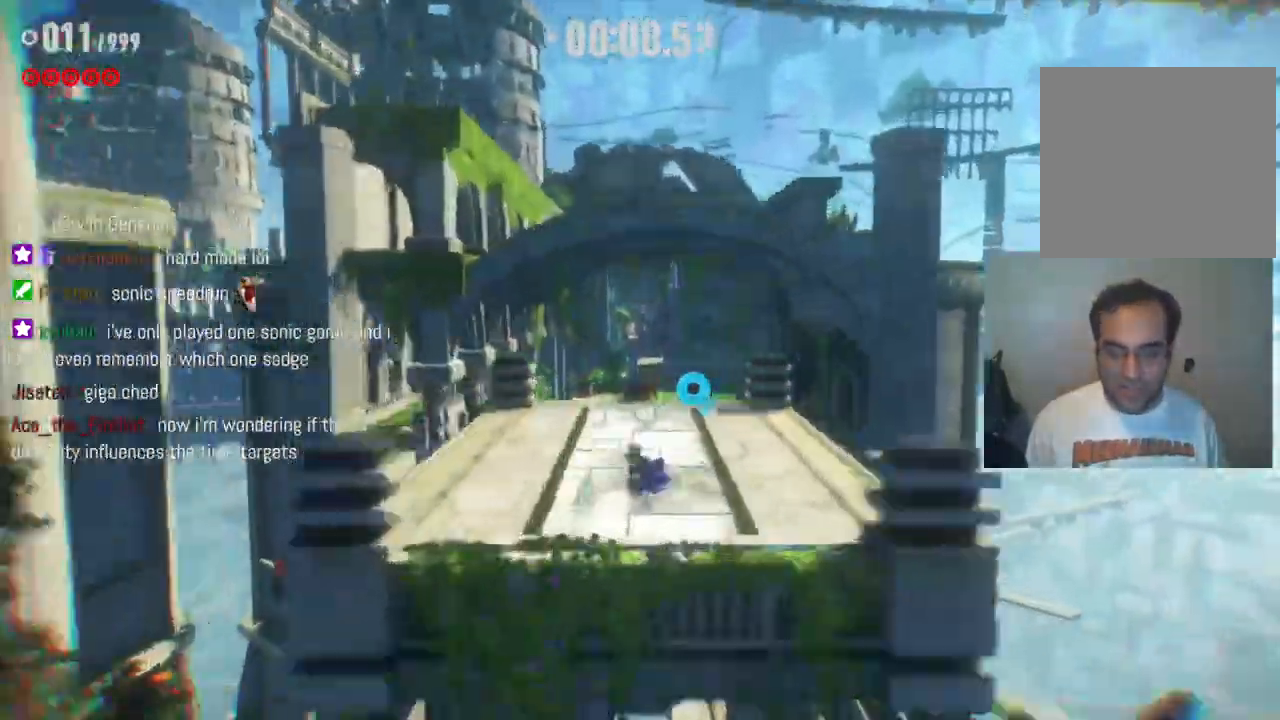
{"buttons": ["R2"], "left_stick": "up", "right_stick": "center", "events": [[167, "R2", "down"]]}
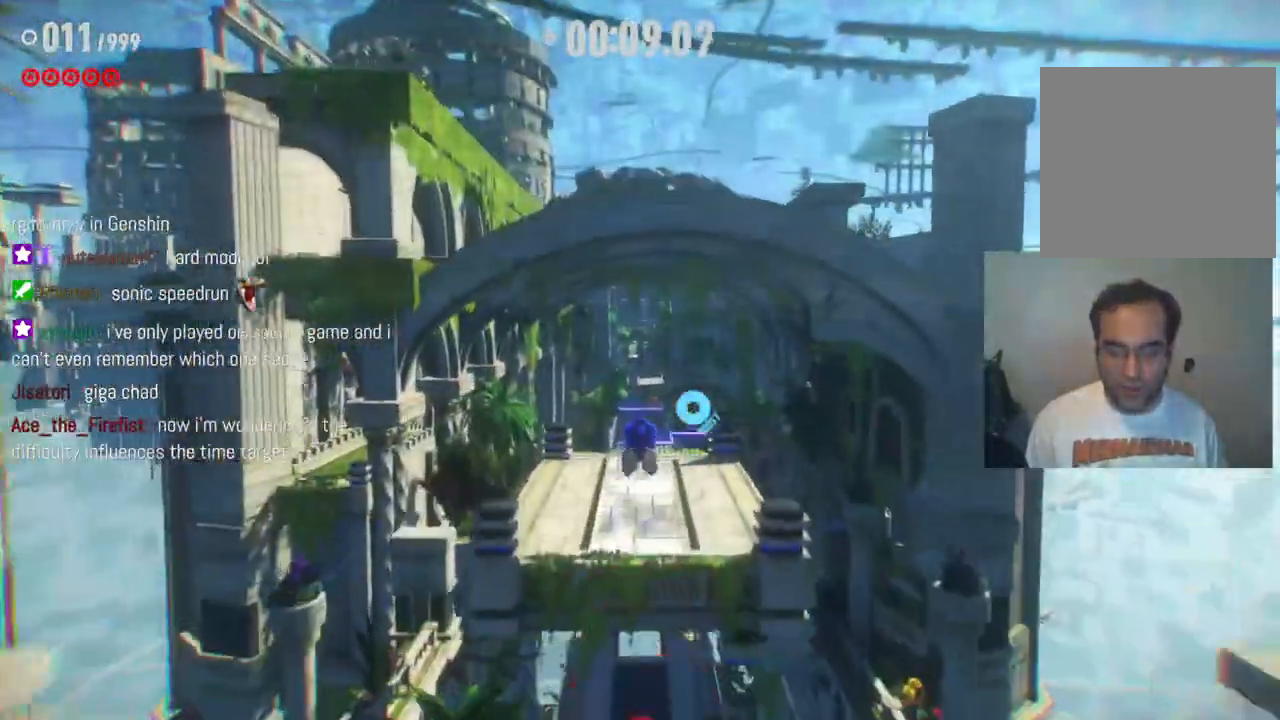
{"buttons": [], "left_stick": "up", "right_stick": "center", "events": [[200, "R2", "up"]]}
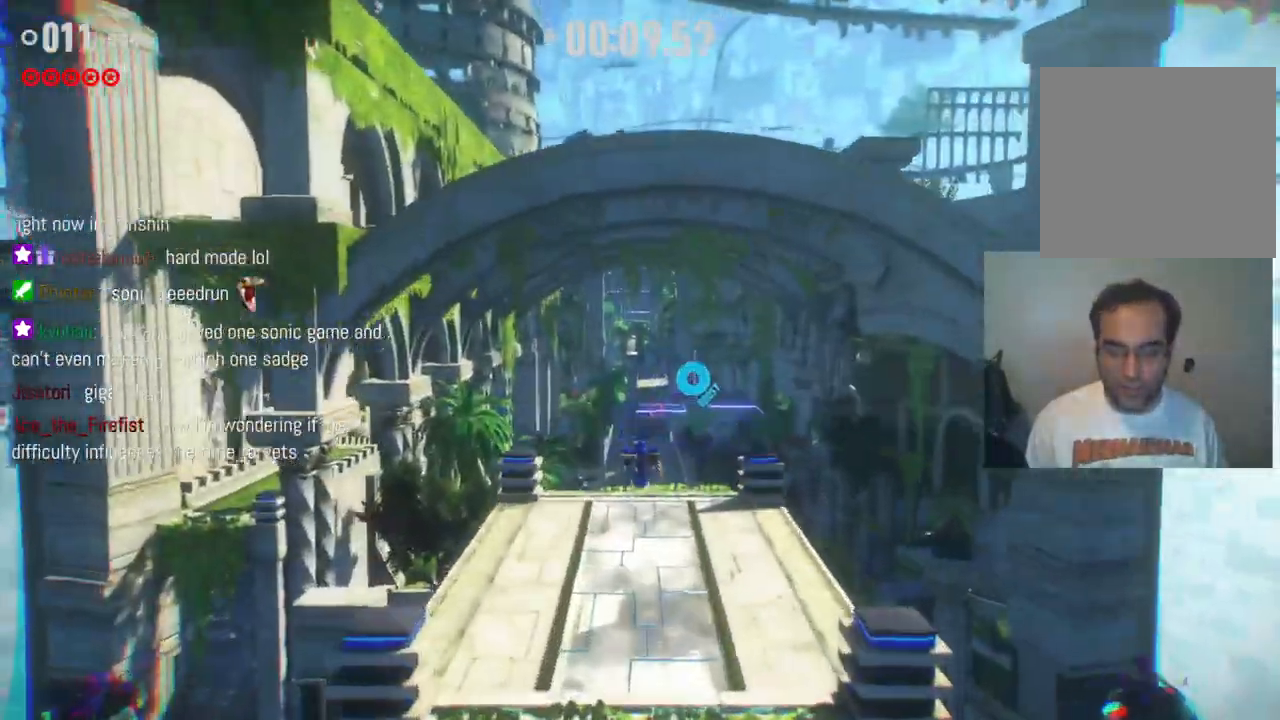
{"buttons": [], "left_stick": "up", "right_stick": "center", "events": []}
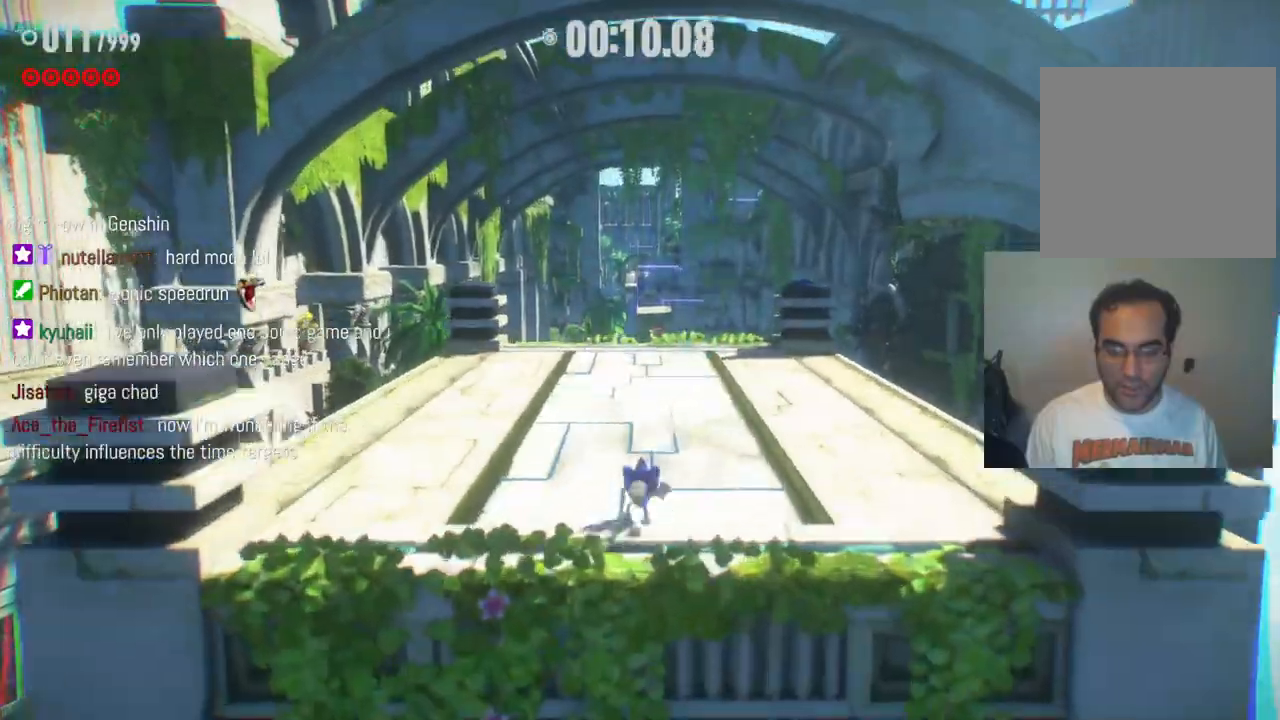
{"buttons": ["A", "R2"], "left_stick": "up", "right_stick": "center", "events": [[50, "R2", "down"], [383, "A", "down"]]}
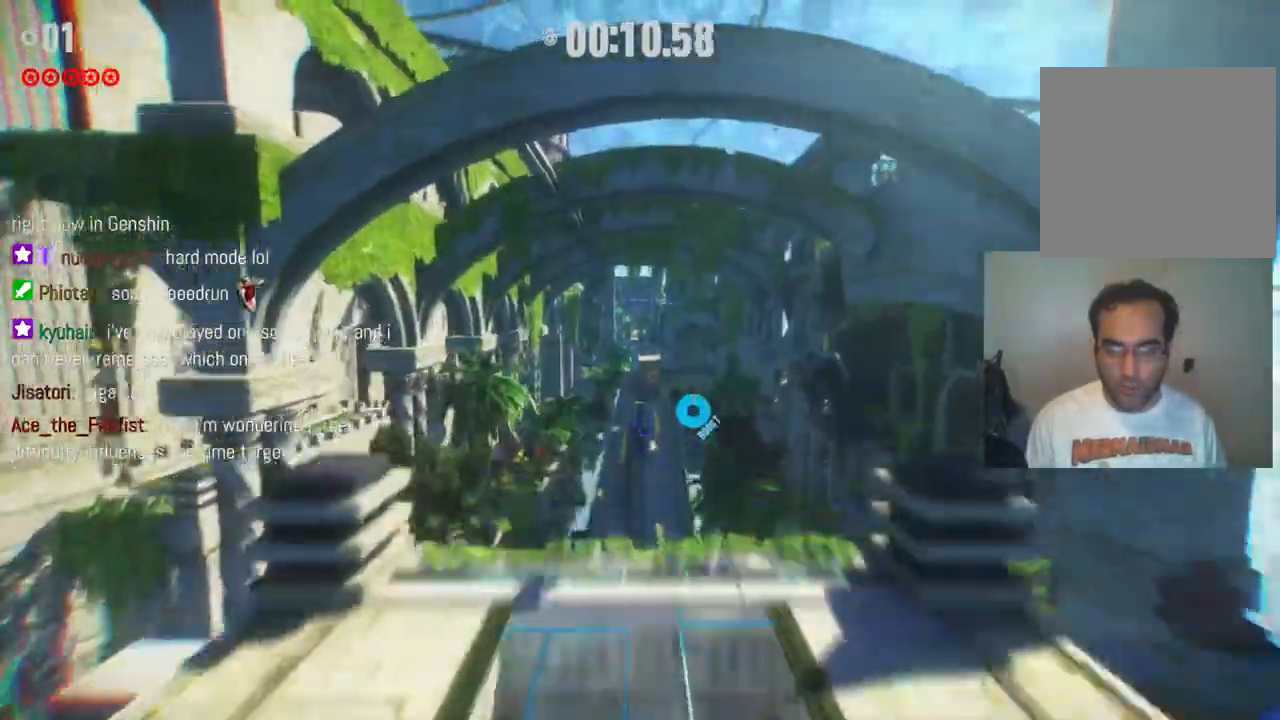
{"buttons": ["A", "R2"], "left_stick": "up", "right_stick": "center", "events": []}
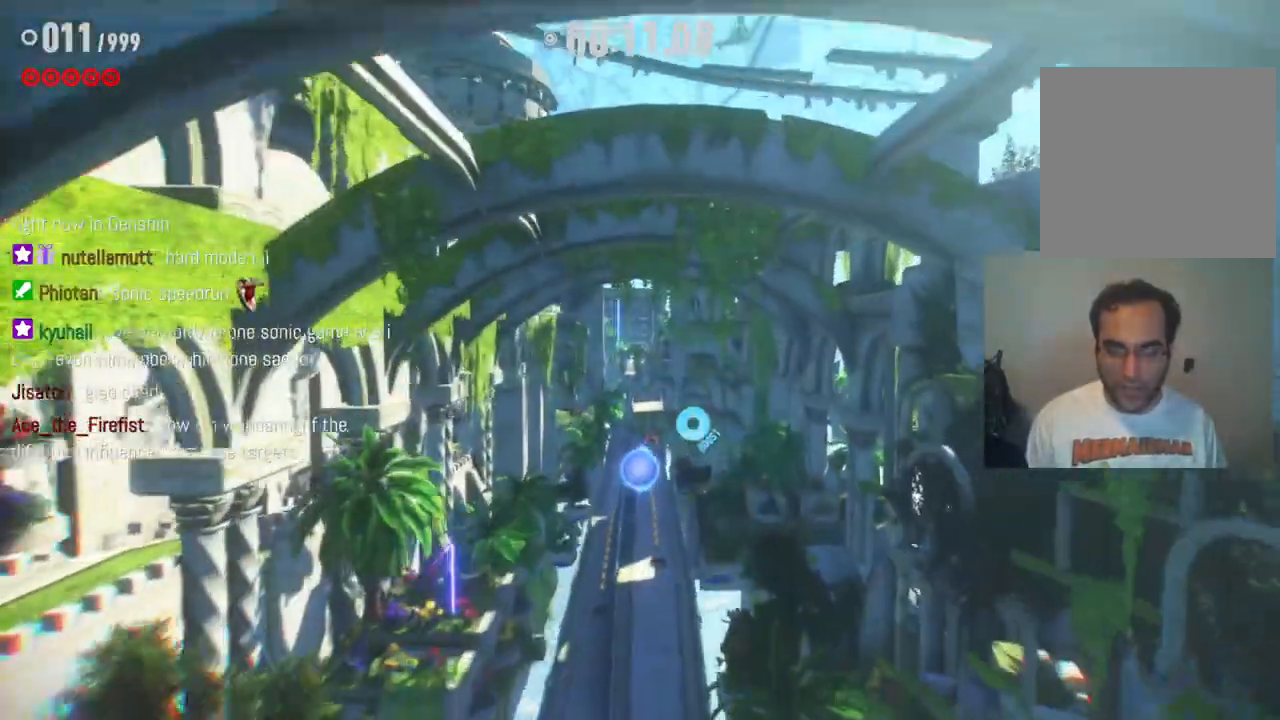
{"buttons": [], "left_stick": "up", "right_stick": "center", "events": [[417, "A", "up"], [433, "A", "down"], [450, "A", "up"], [483, "R2", "up"]]}
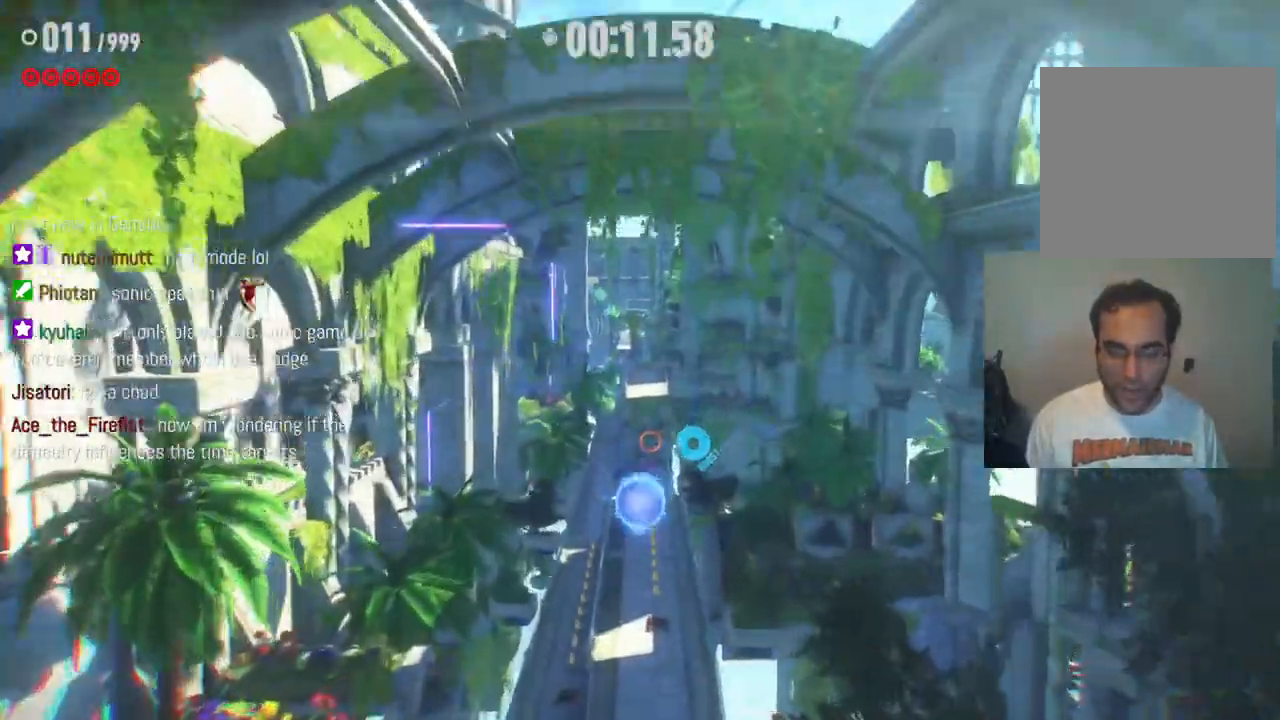
{"buttons": [], "left_stick": "up", "right_stick": "center", "events": []}
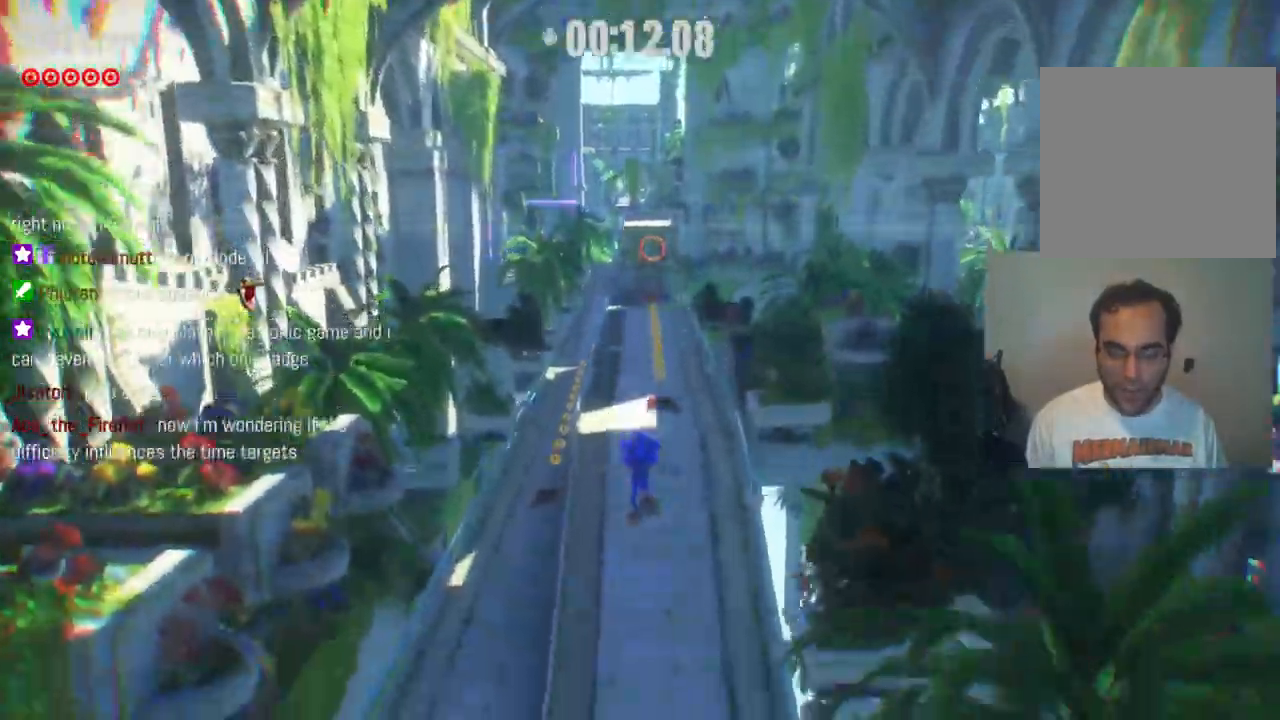
{"buttons": ["R2"], "left_stick": "up", "right_stick": "center", "events": [[400, "R2", "down"]]}
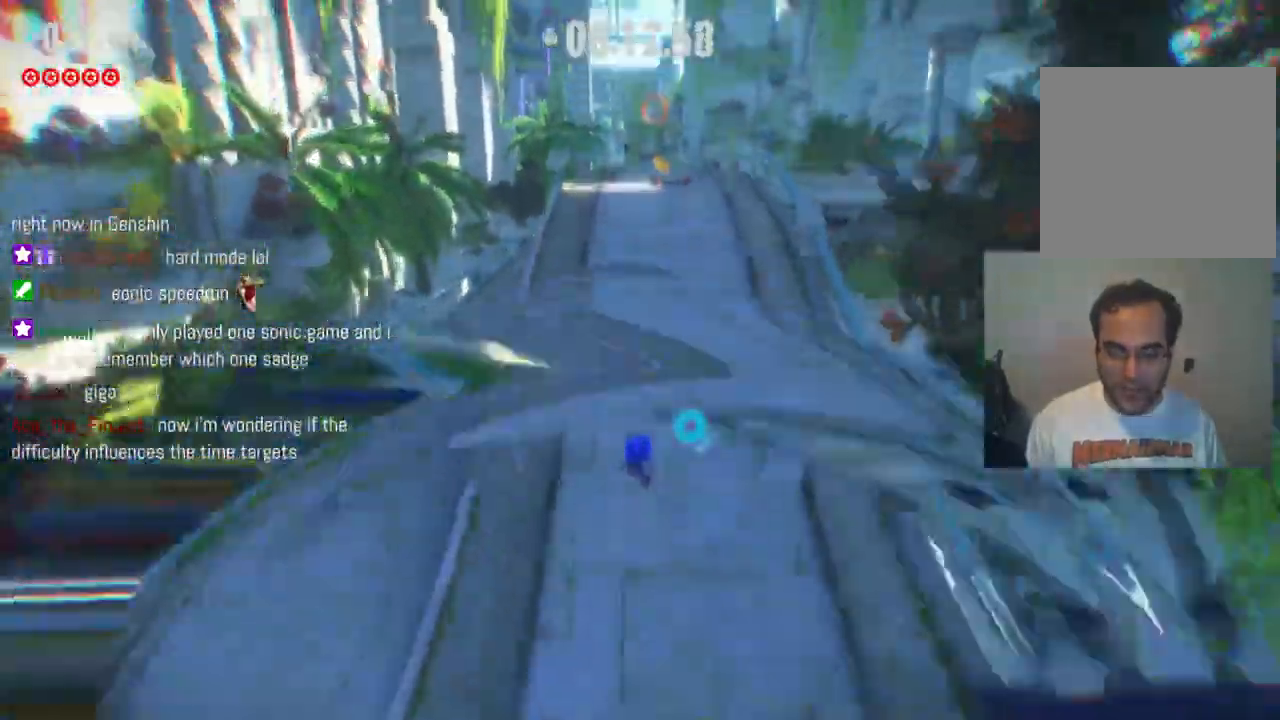
{"buttons": ["R2"], "left_stick": "up", "right_stick": "center", "events": []}
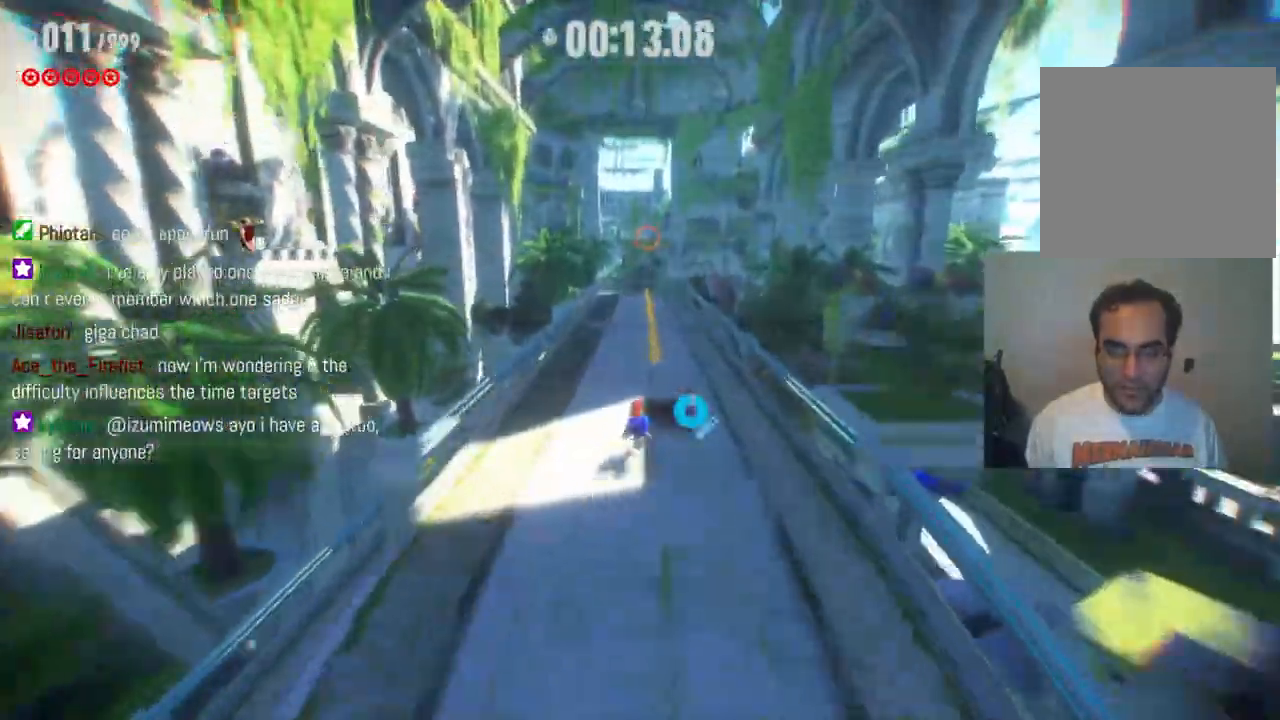
{"buttons": ["A", "R2"], "left_stick": "up", "right_stick": "center", "events": [[383, "A", "down"]]}
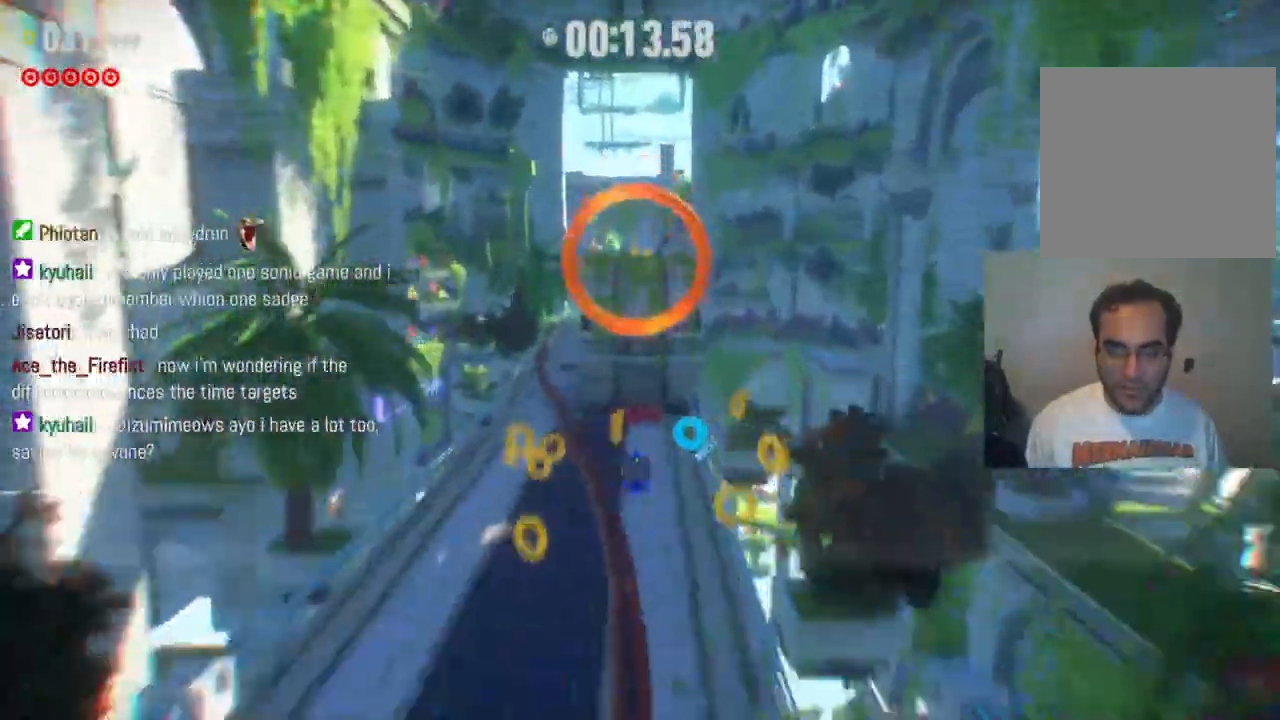
{"buttons": [], "left_stick": "up", "right_stick": "center", "events": [[450, "A", "up"], [500, "R2", "up"]]}
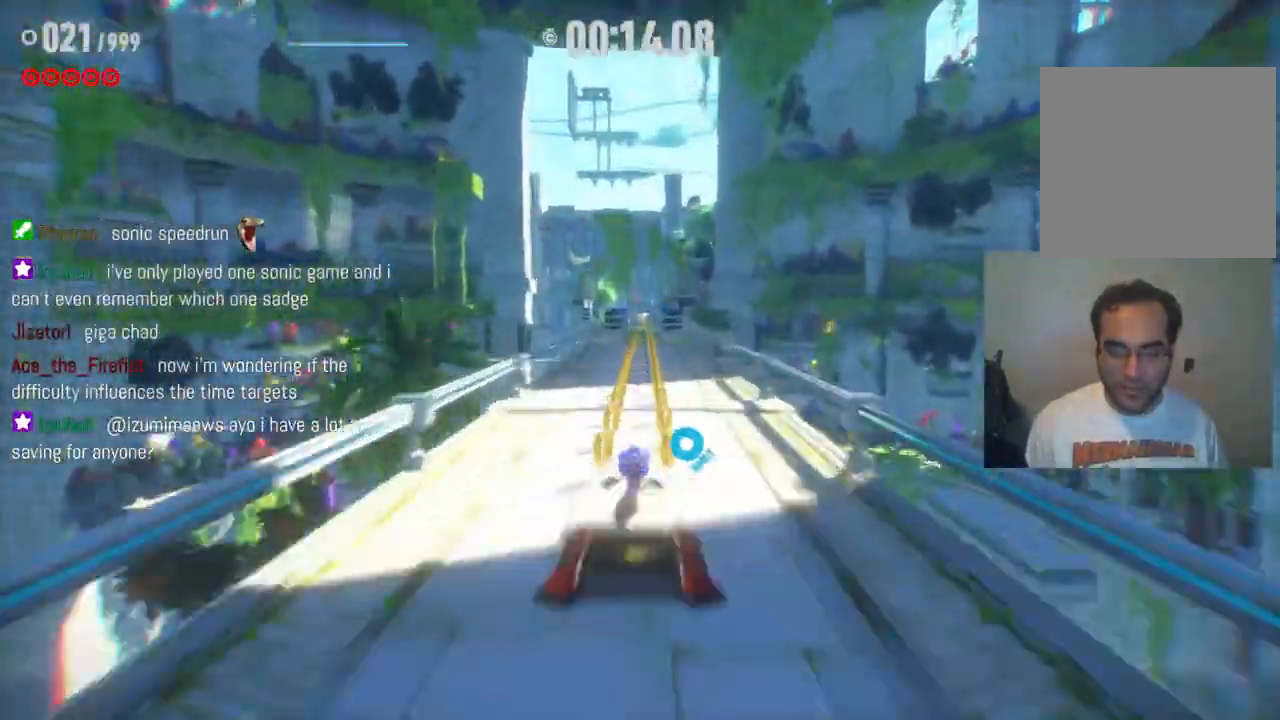
{"buttons": ["A", "R2"], "left_stick": "up", "right_stick": "center", "events": [[100, "R2", "down"], [483, "A", "down"]]}
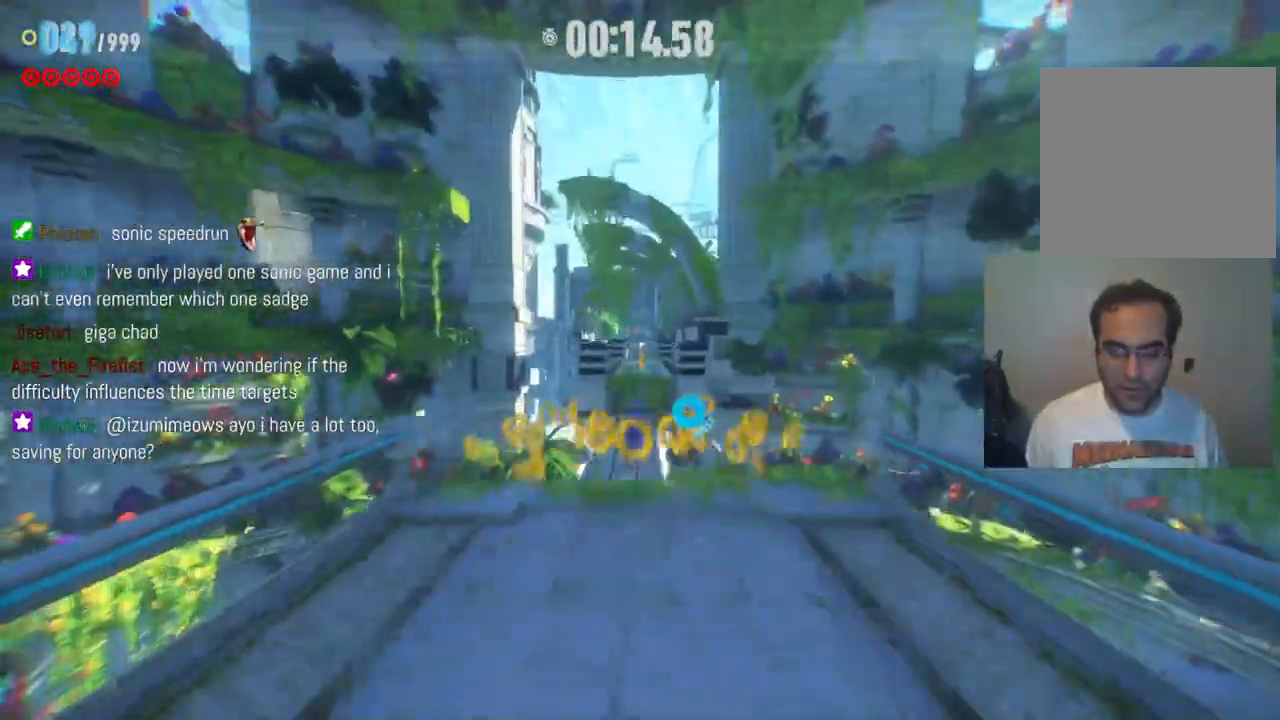
{"buttons": [], "left_stick": "up", "right_stick": "center", "events": [[300, "A", "up"], [383, "R2", "up"]]}
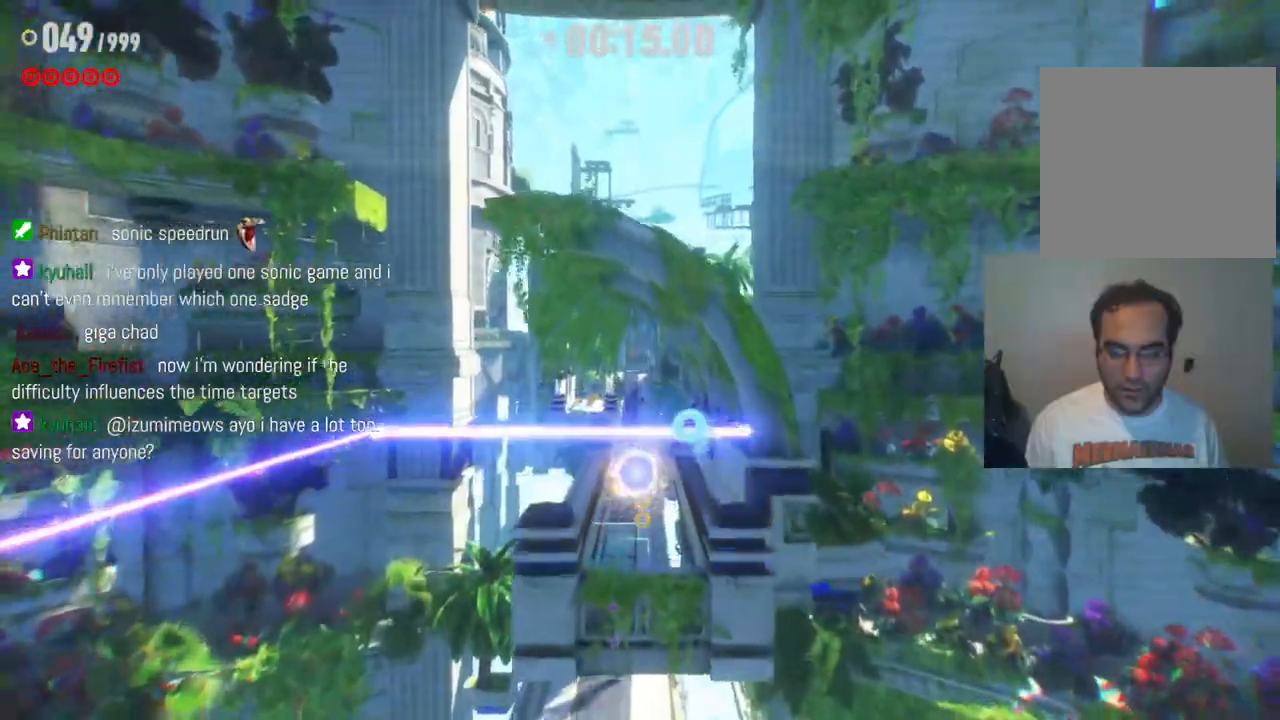
{"buttons": [], "left_stick": "up", "right_stick": "center", "events": []}
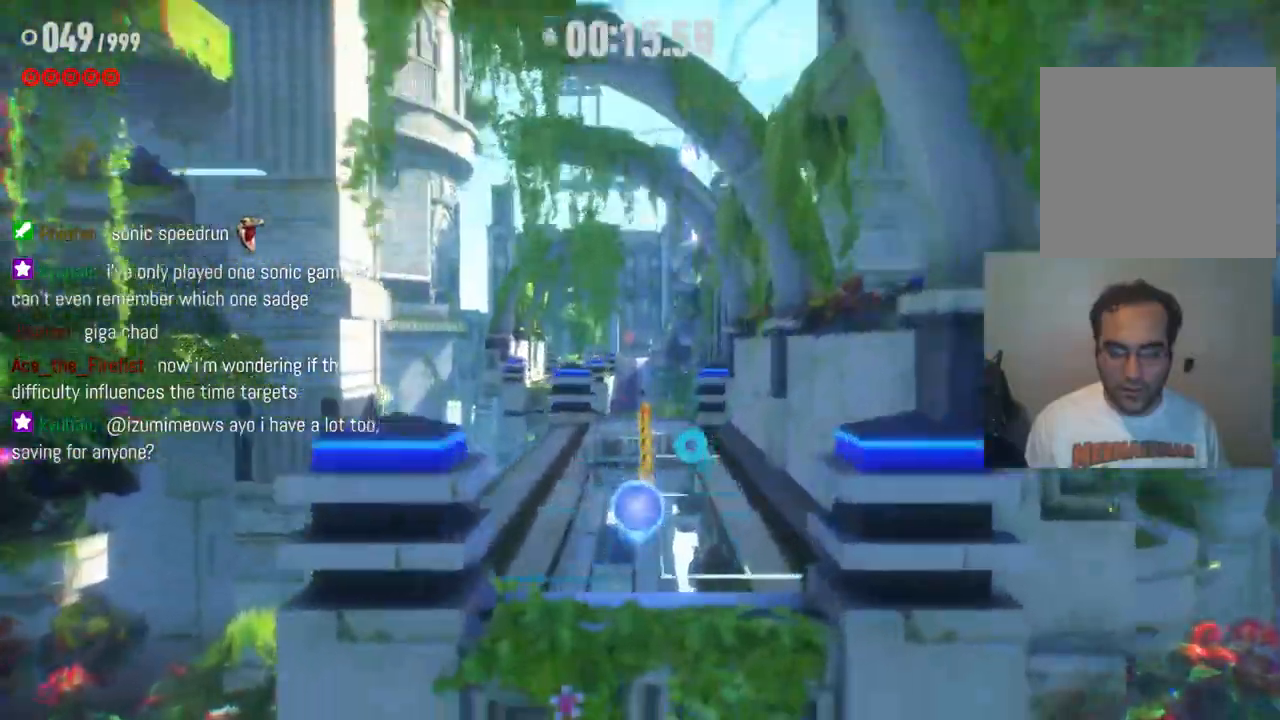
{"buttons": ["R2"], "left_stick": "up", "right_stick": "center", "events": [[100, "R2", "down"]]}
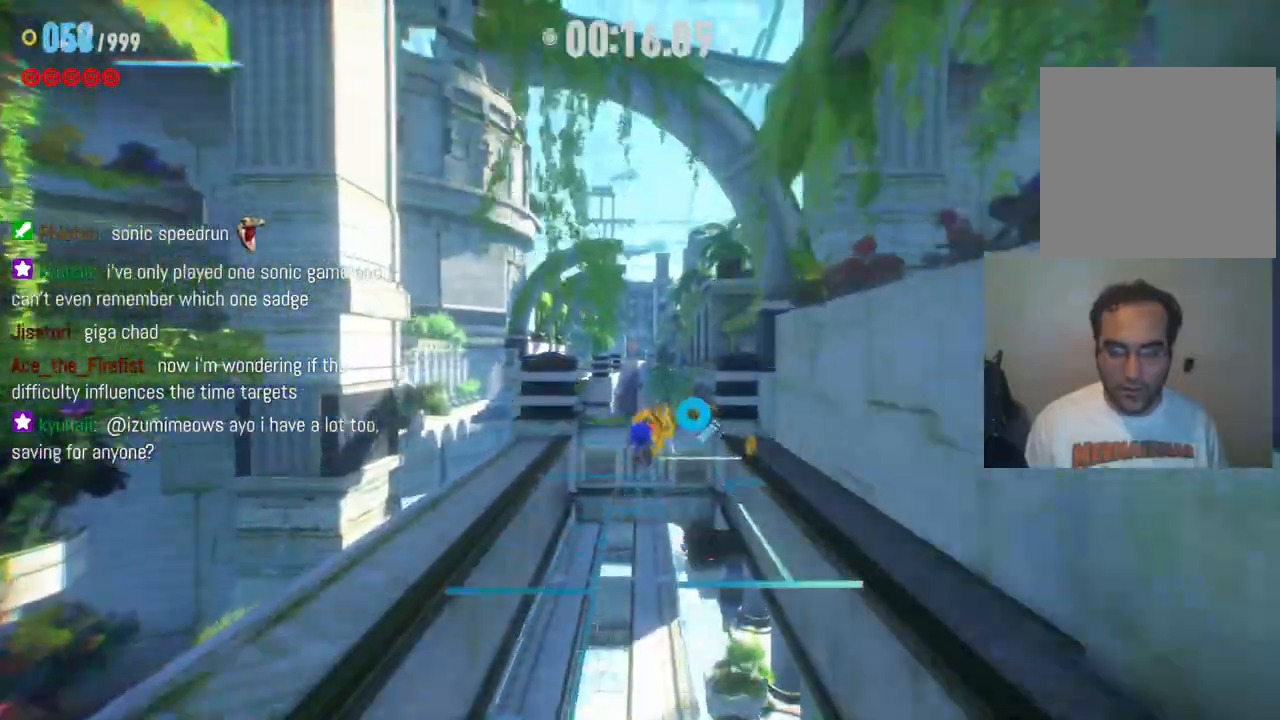
{"buttons": ["A", "R2"], "left_stick": "up", "right_stick": "center", "events": [[67, "A", "down"]]}
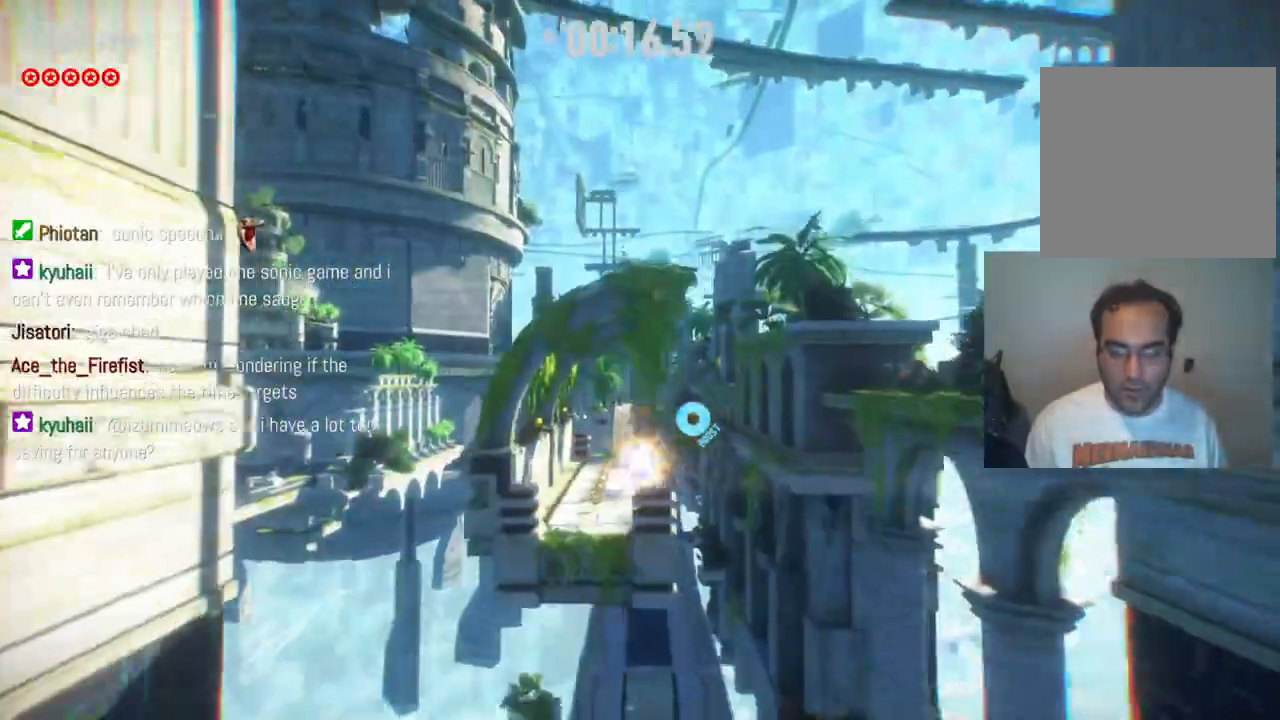
{"buttons": [], "left_stick": "up", "right_stick": "center", "events": [[100, "A", "up"], [167, "R2", "up"]]}
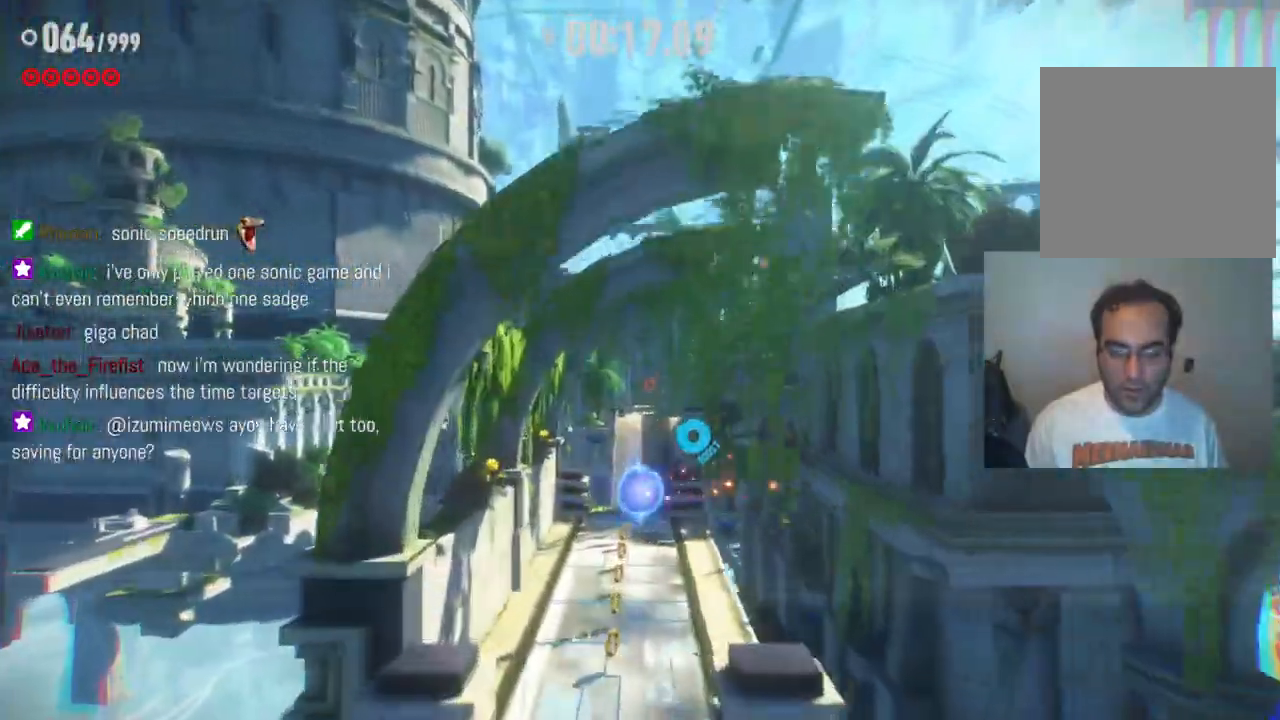
{"buttons": ["R2"], "left_stick": "up", "right_stick": "center", "events": [[333, "R2", "down"]]}